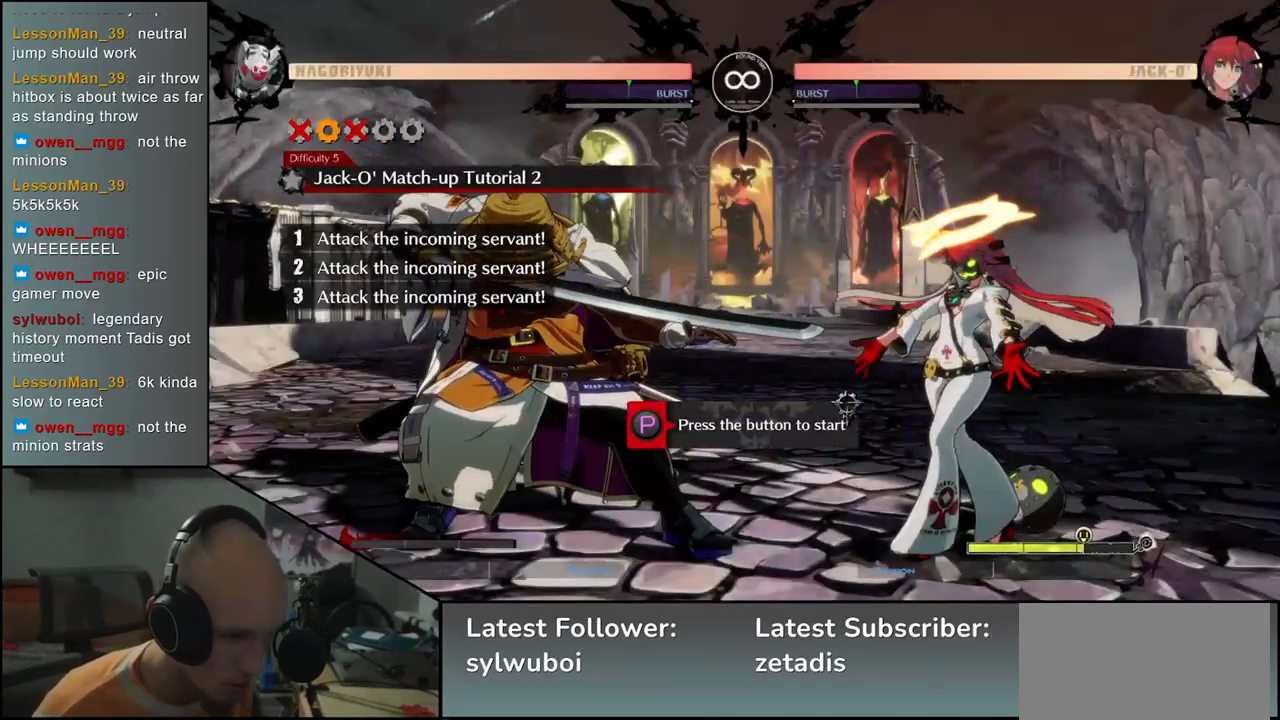
Gameplay with a controller (arcade stick); each line is a JSON object with the inputs held at the frame after it. "events" lists button and stick changes between this image and that frame as [ms after this image, input, new state], when the widget could be followed in between. Not read: L3 R3.
{"buttons": [], "left_stick": "center", "events": []}
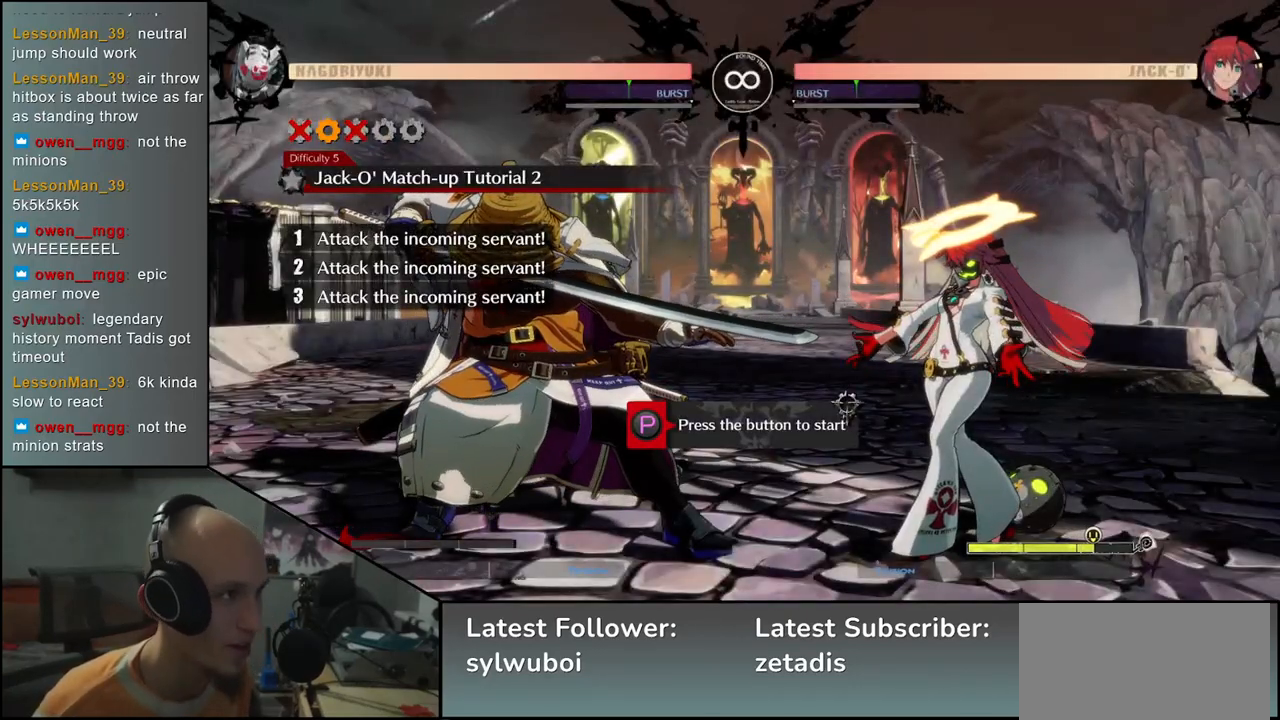
{"buttons": [], "left_stick": "center", "events": [[233, "R1", "down"], [317, "R1", "up"]]}
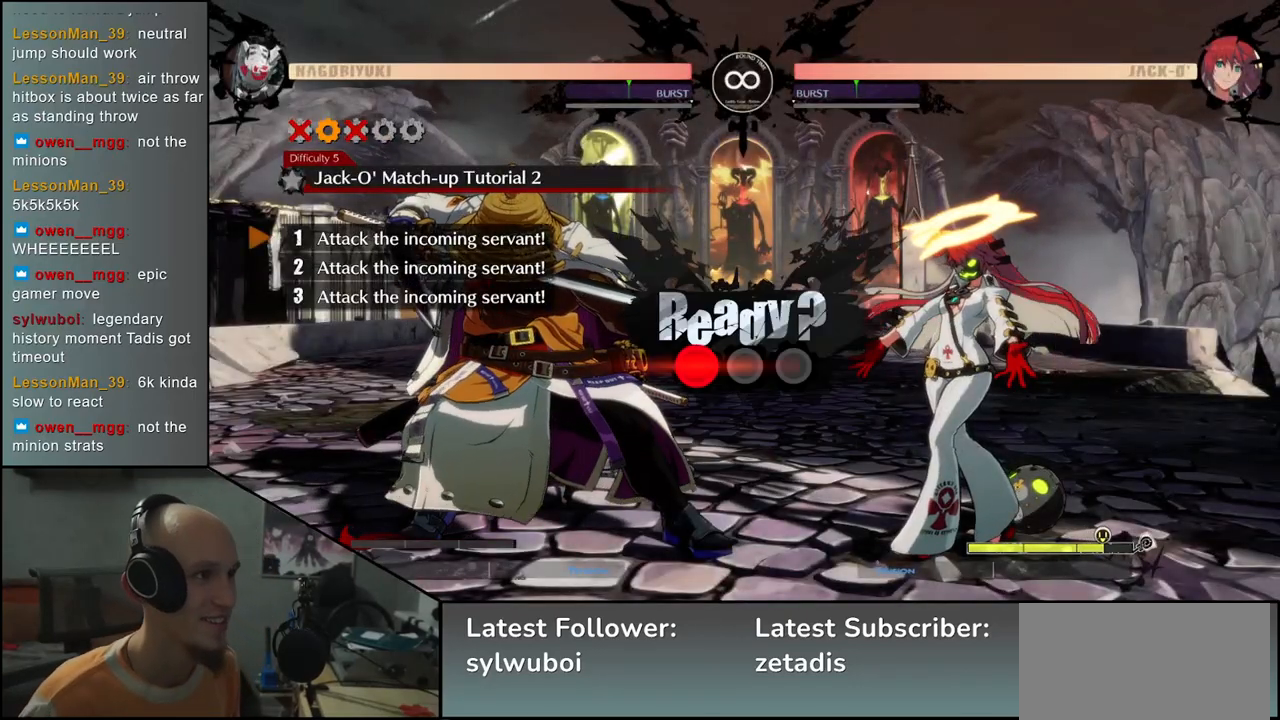
{"buttons": [], "left_stick": "right", "events": [[133, "left_stick", "right"]]}
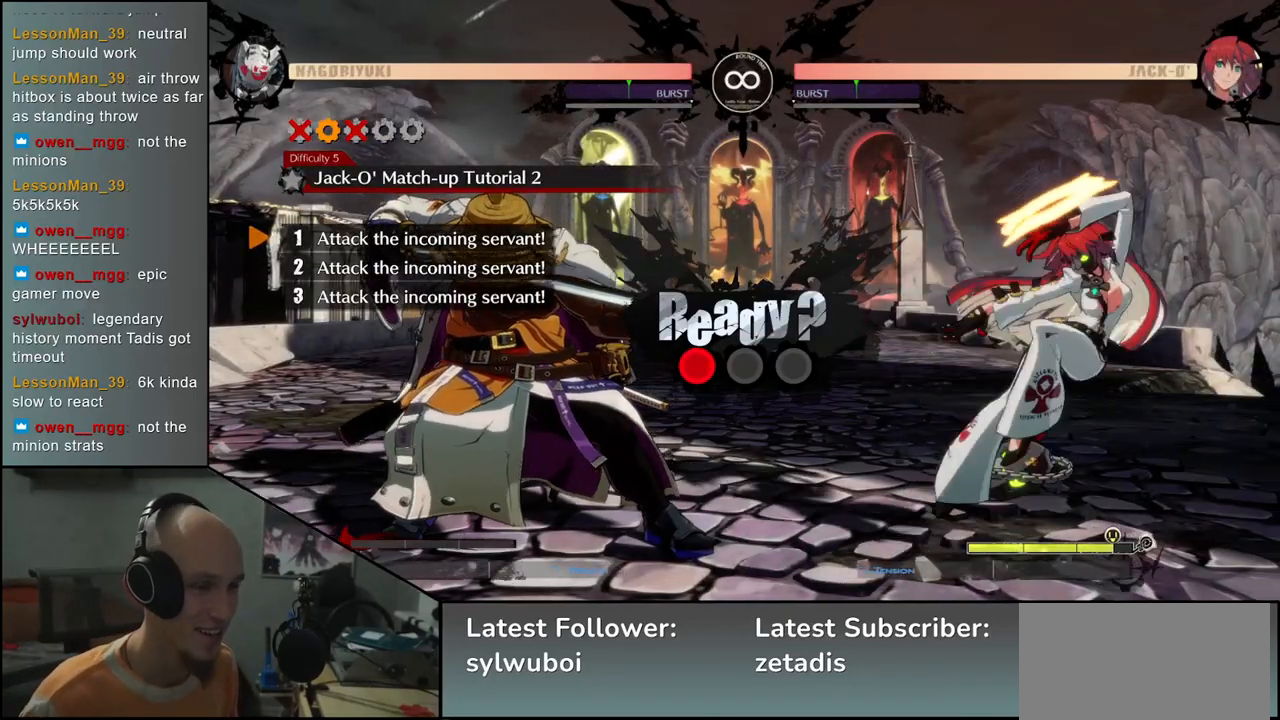
{"buttons": [], "left_stick": "left", "events": [[483, "left_stick", "left"]]}
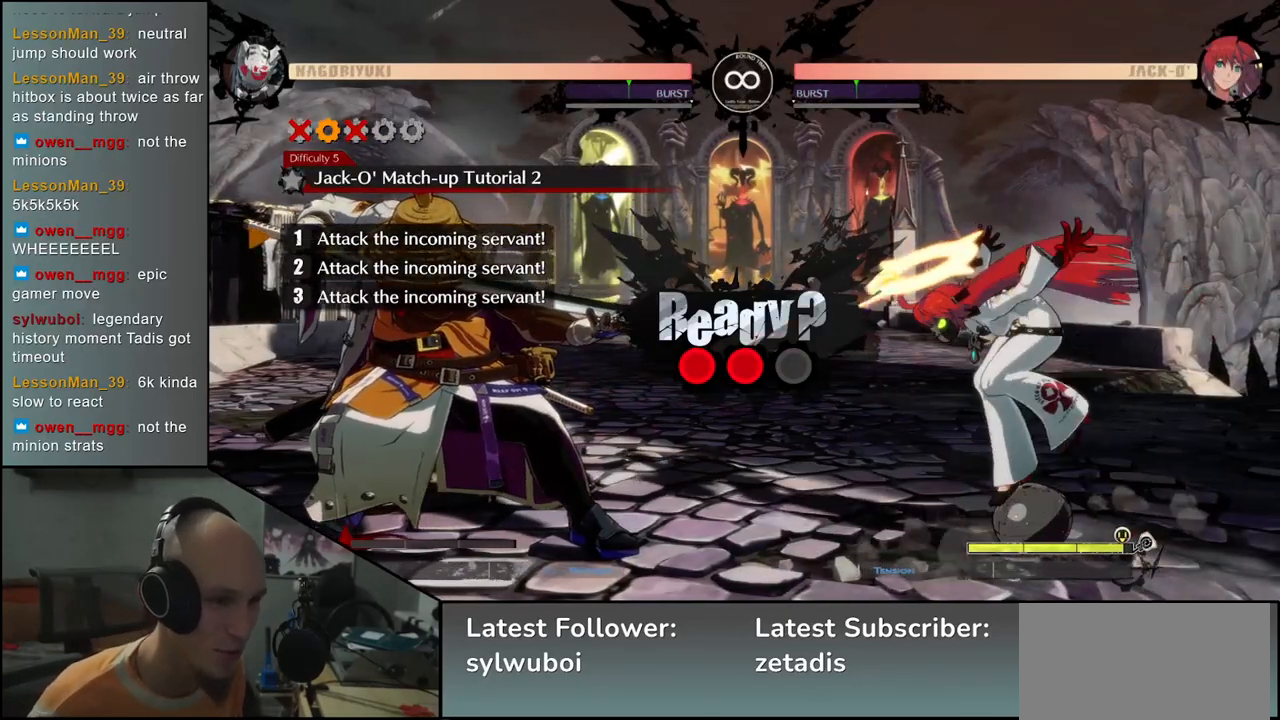
{"buttons": [], "left_stick": "center", "events": [[17, "left_stick", "center"]]}
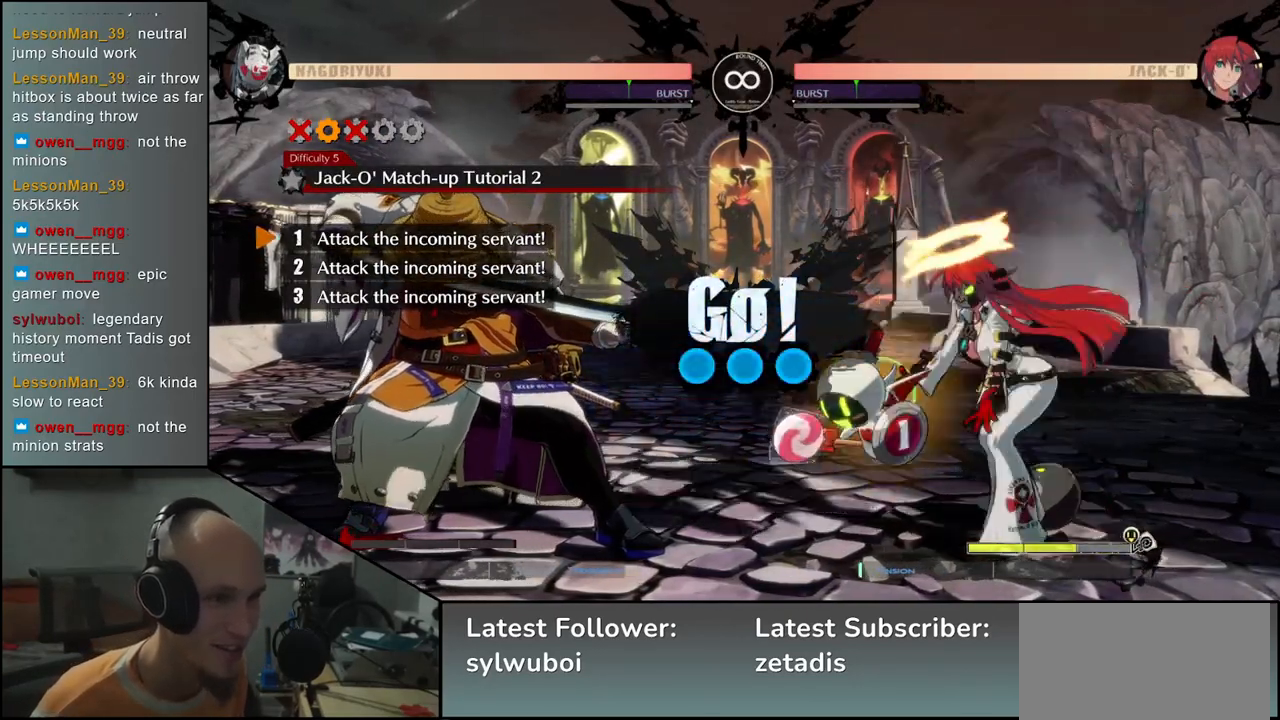
{"buttons": ["R1"], "left_stick": "center", "events": [[483, "R1", "down"]]}
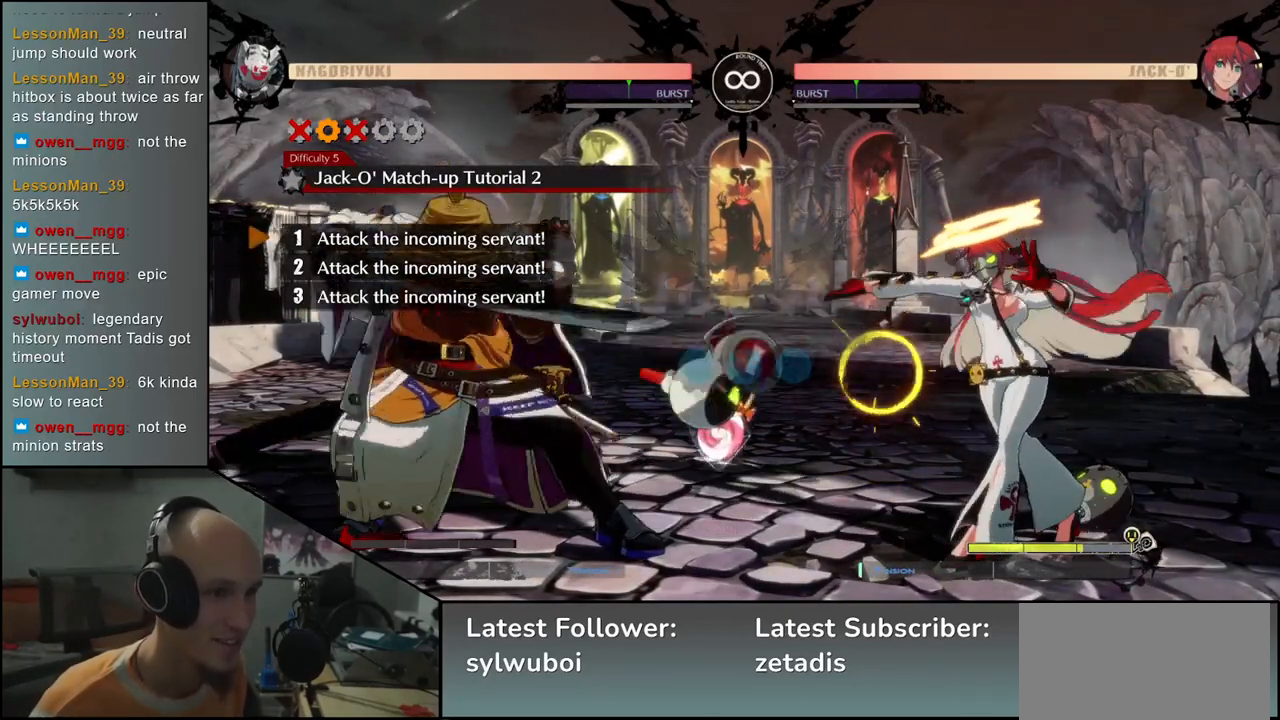
{"buttons": [], "left_stick": "right", "events": [[67, "R1", "up"], [400, "left_stick", "right"]]}
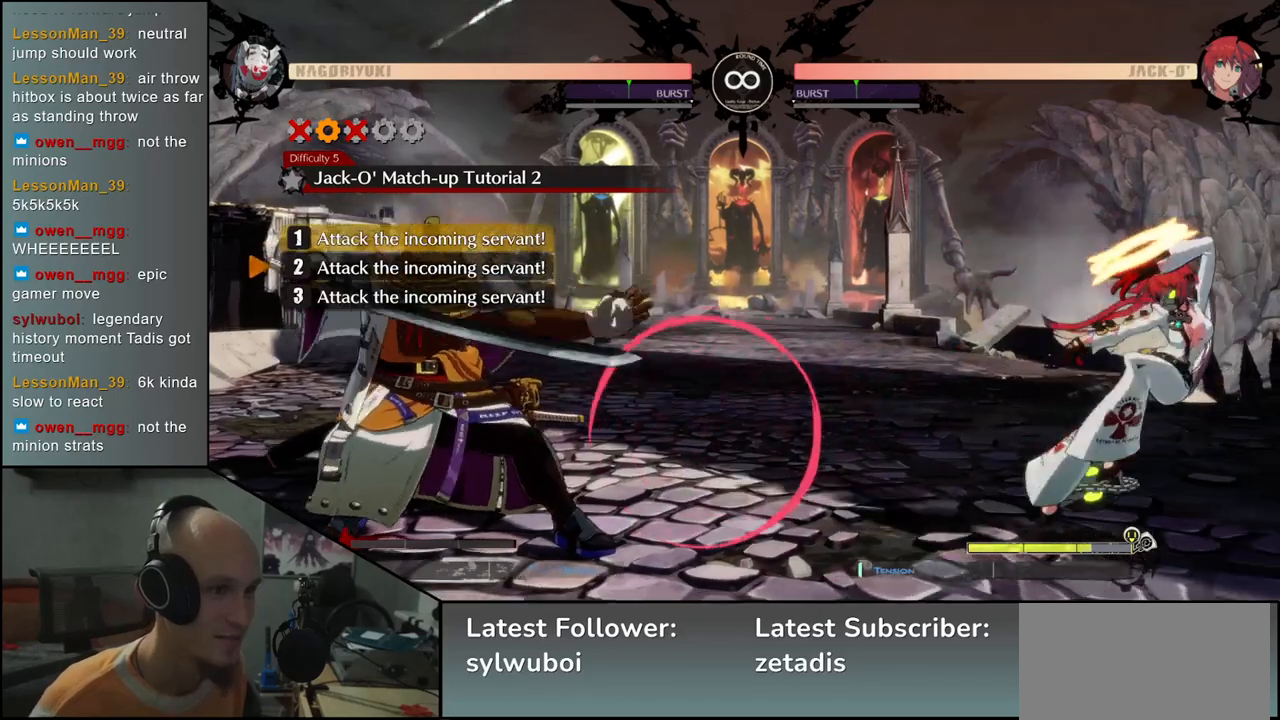
{"buttons": [], "left_stick": "right", "events": []}
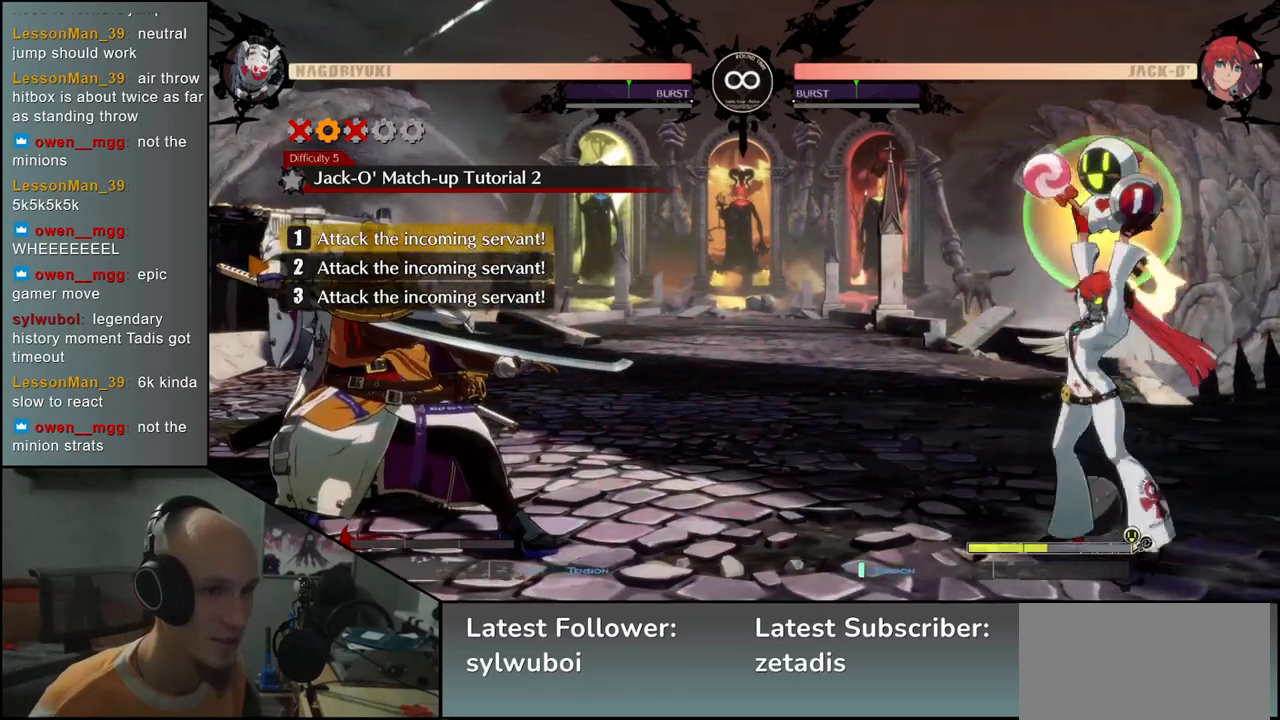
{"buttons": [], "left_stick": "right", "events": []}
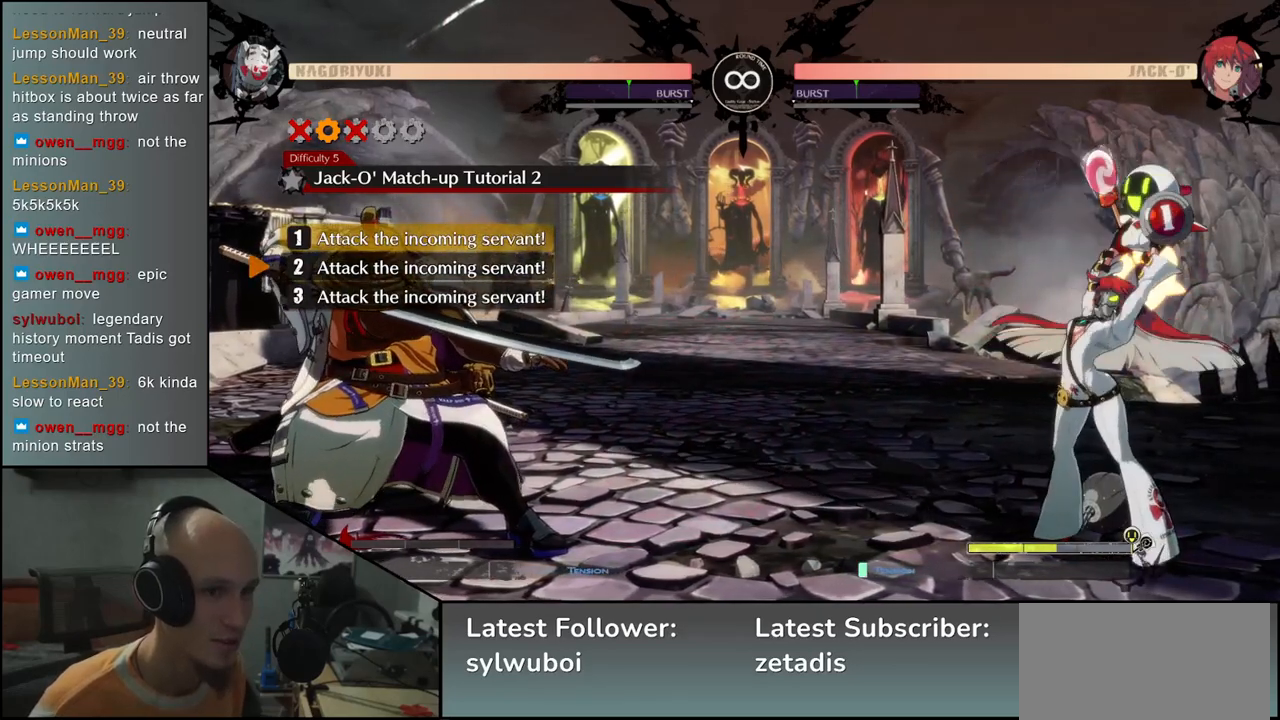
{"buttons": [], "left_stick": "right", "events": [[150, "R1", "down"], [267, "R1", "up"]]}
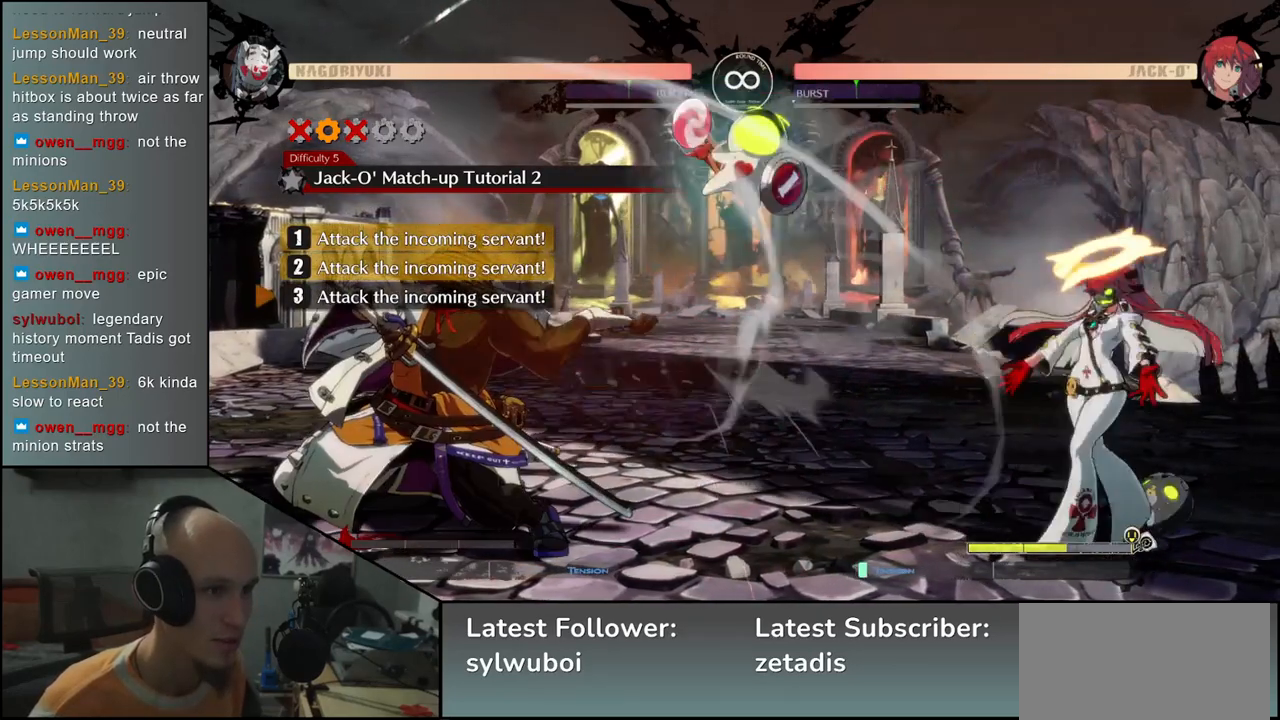
{"buttons": [], "left_stick": "center", "events": [[217, "left_stick", "center"]]}
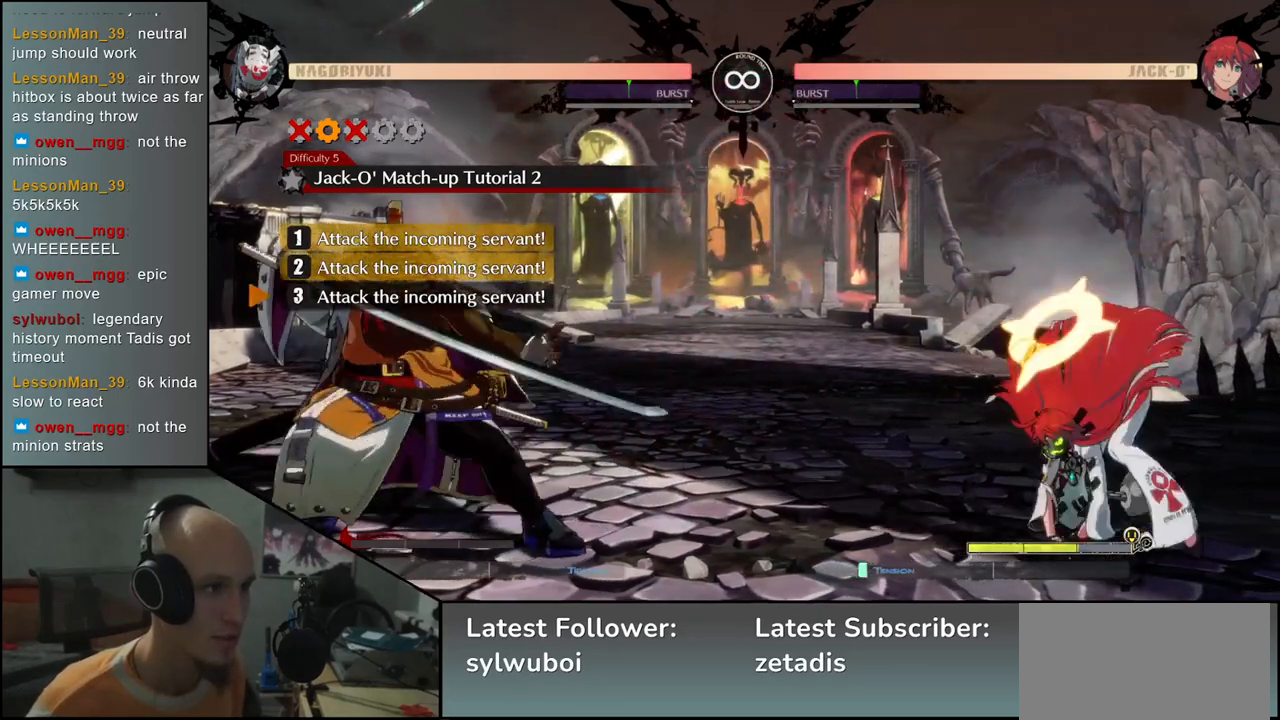
{"buttons": [], "left_stick": "center", "events": []}
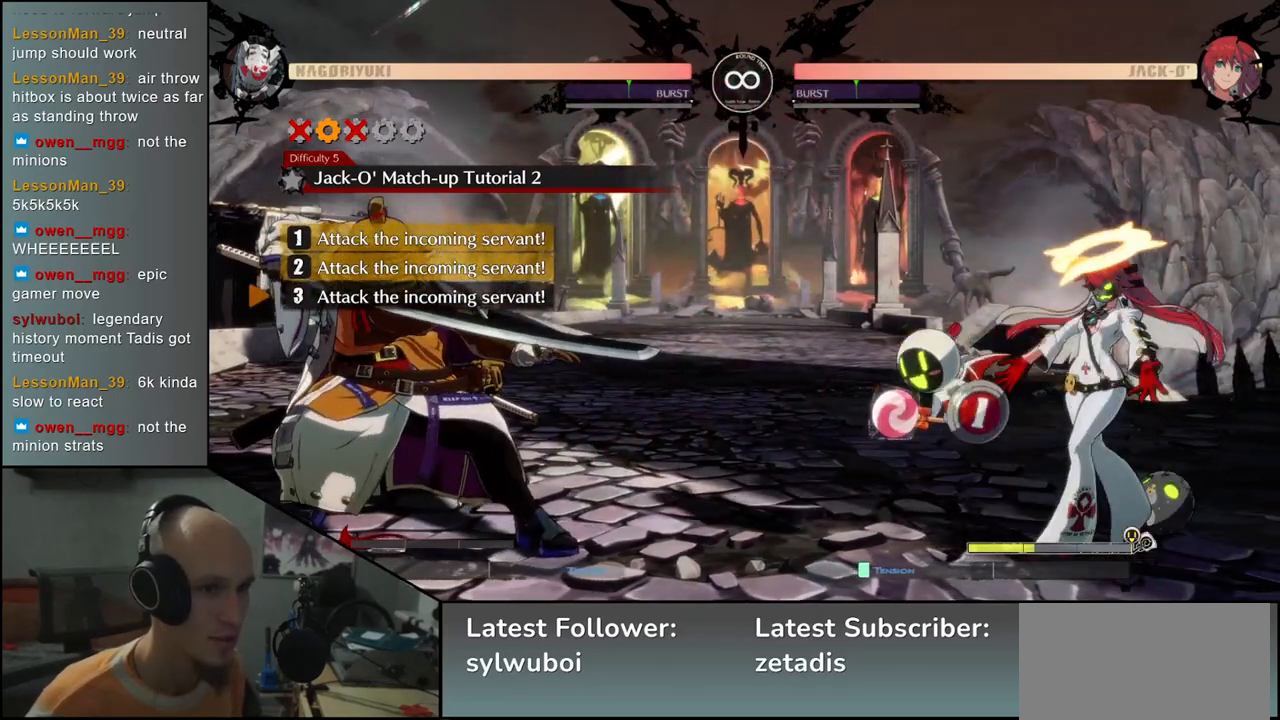
{"buttons": ["L2"], "left_stick": "center", "events": [[467, "L2", "down"]]}
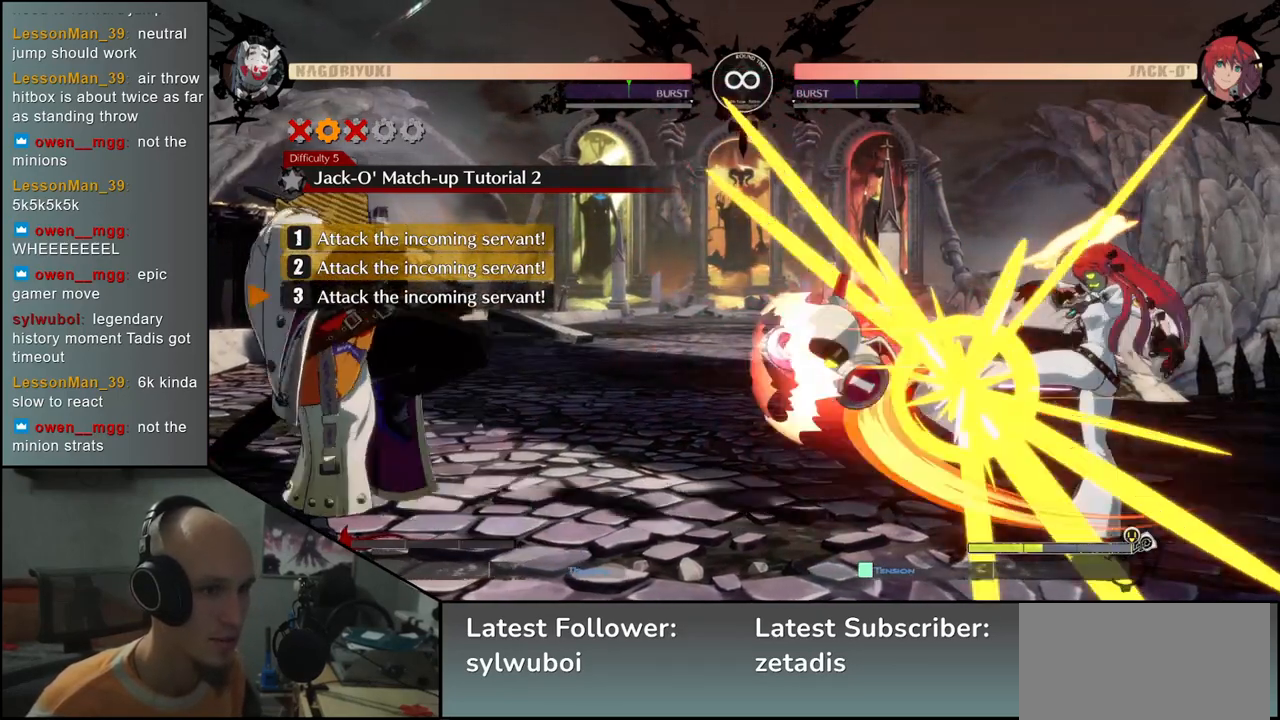
{"buttons": [], "left_stick": "center", "events": [[67, "L2", "up"]]}
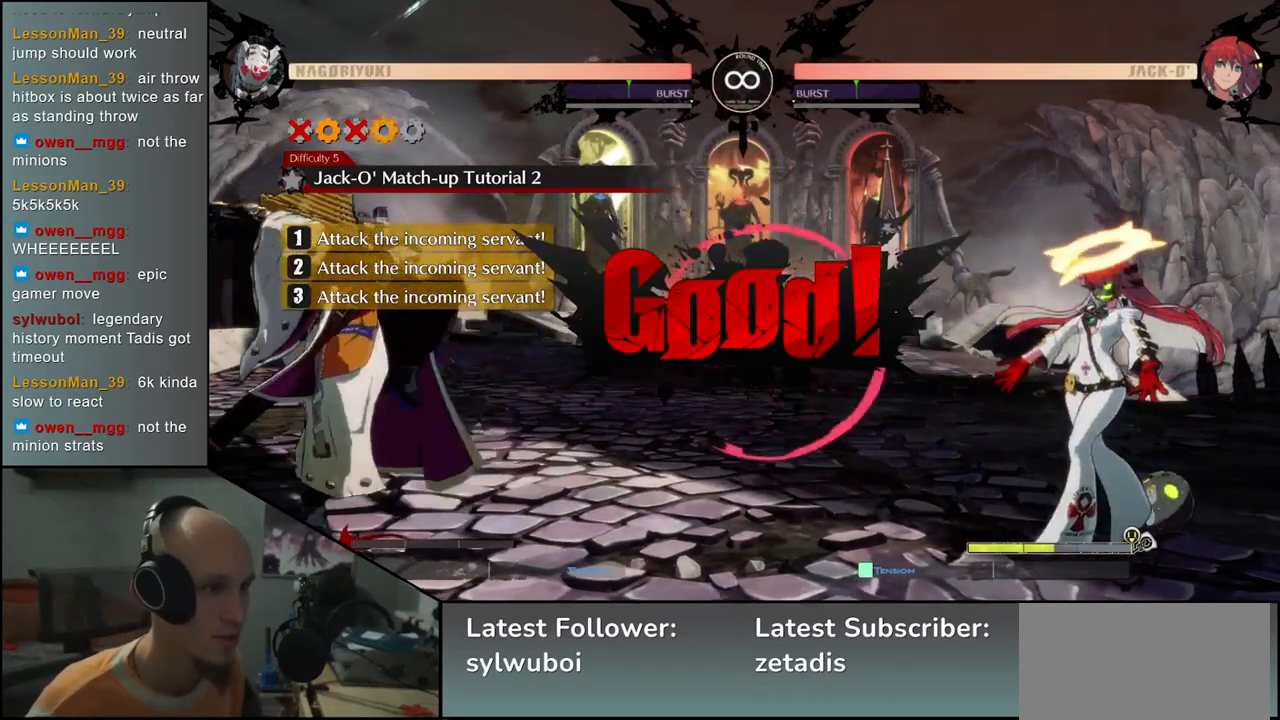
{"buttons": [], "left_stick": "center", "events": []}
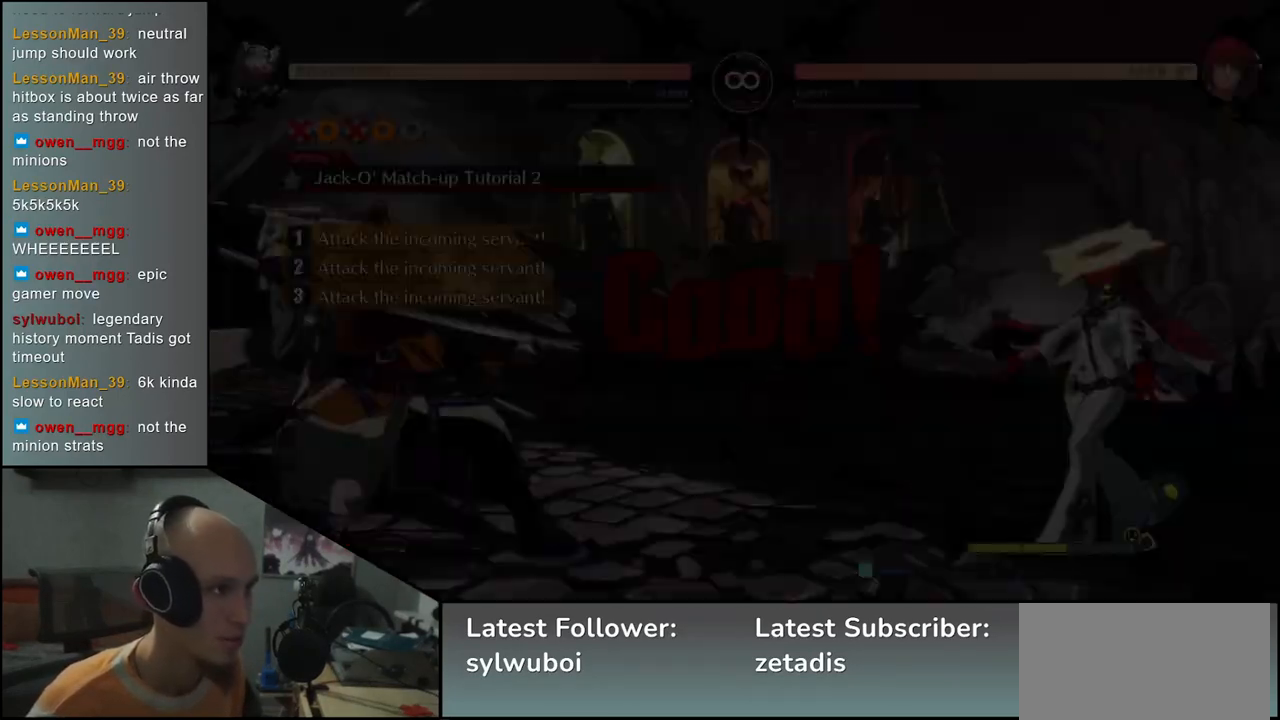
{"buttons": [], "left_stick": "center", "events": [[350, "R1", "down"], [433, "R1", "up"]]}
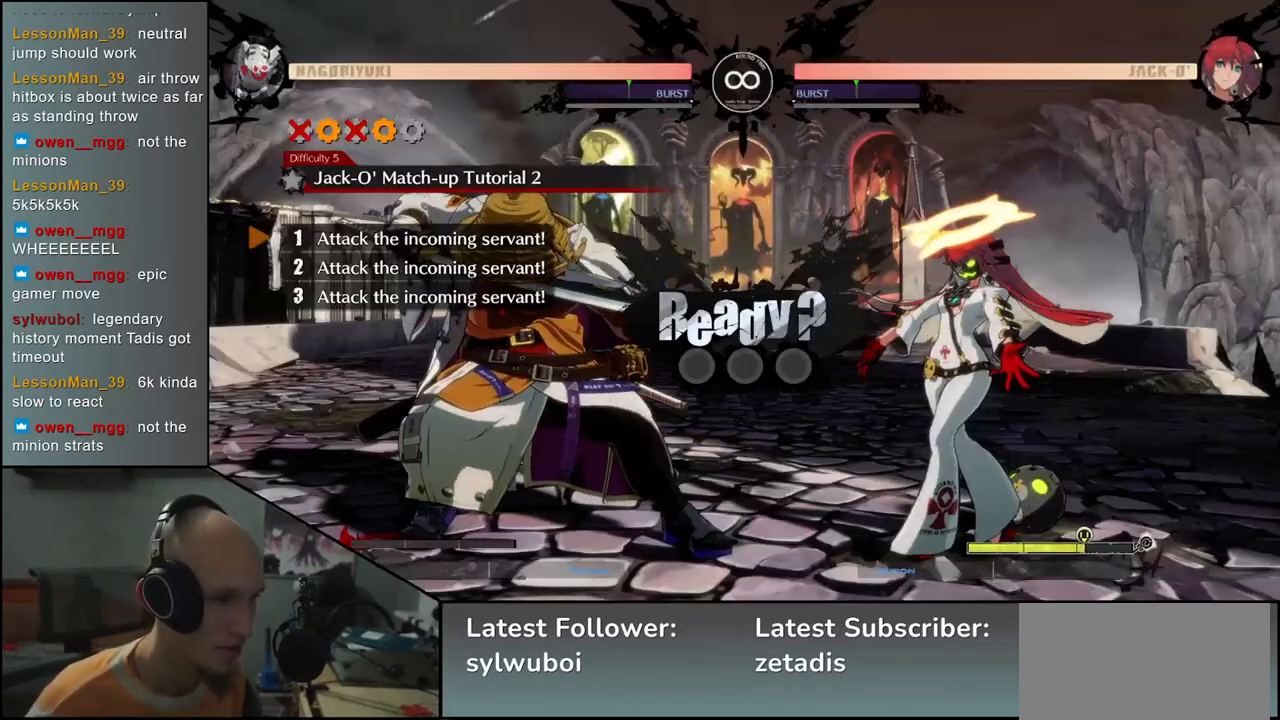
{"buttons": [], "left_stick": "center", "events": []}
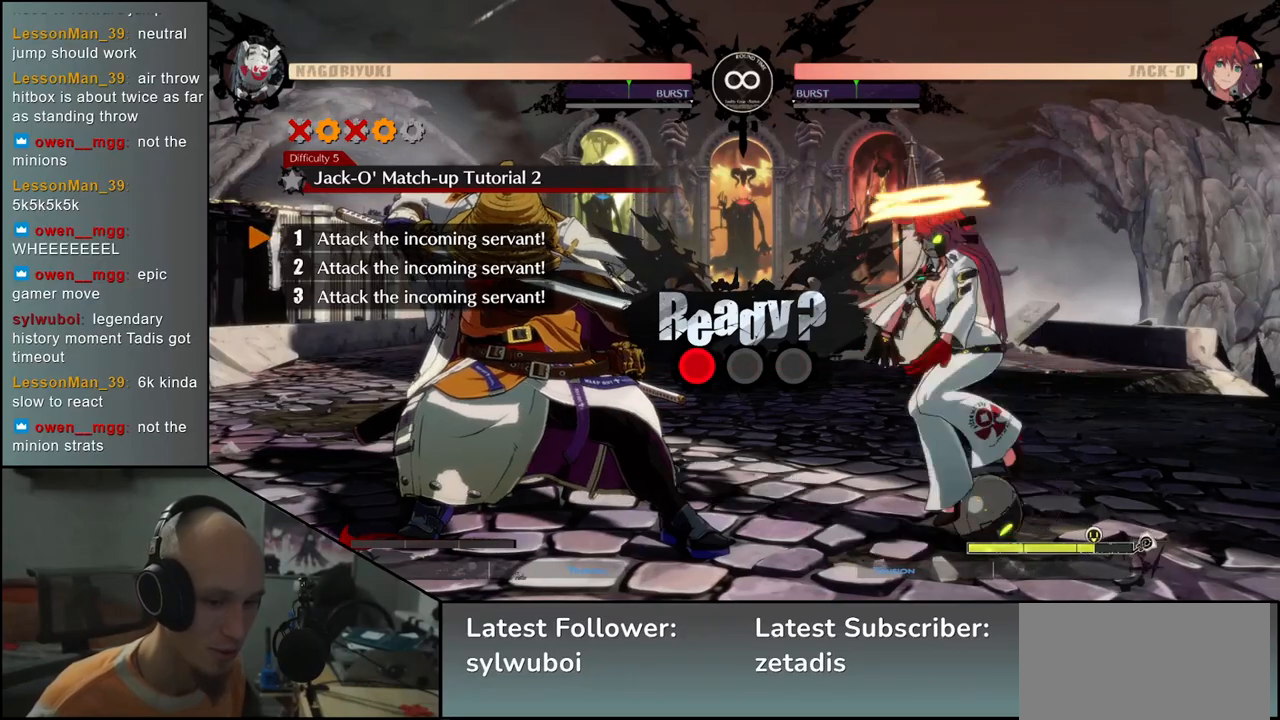
{"buttons": [], "left_stick": "center", "events": []}
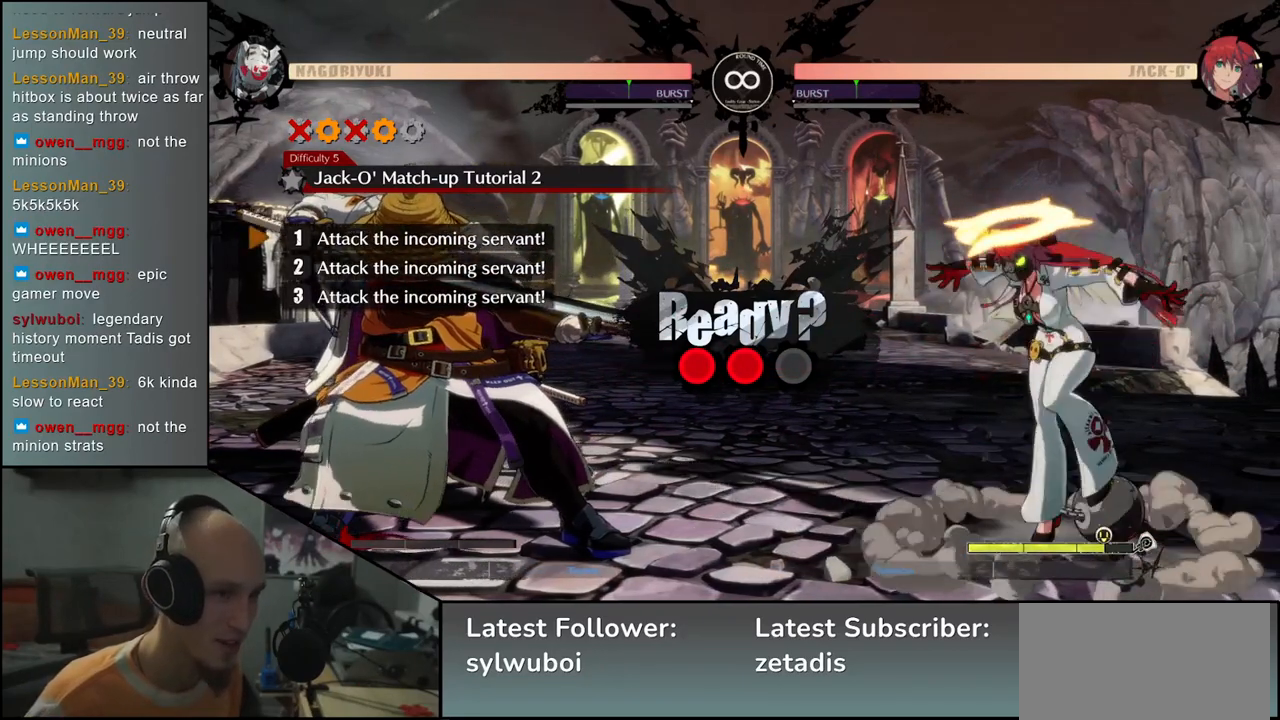
{"buttons": [], "left_stick": "center", "events": []}
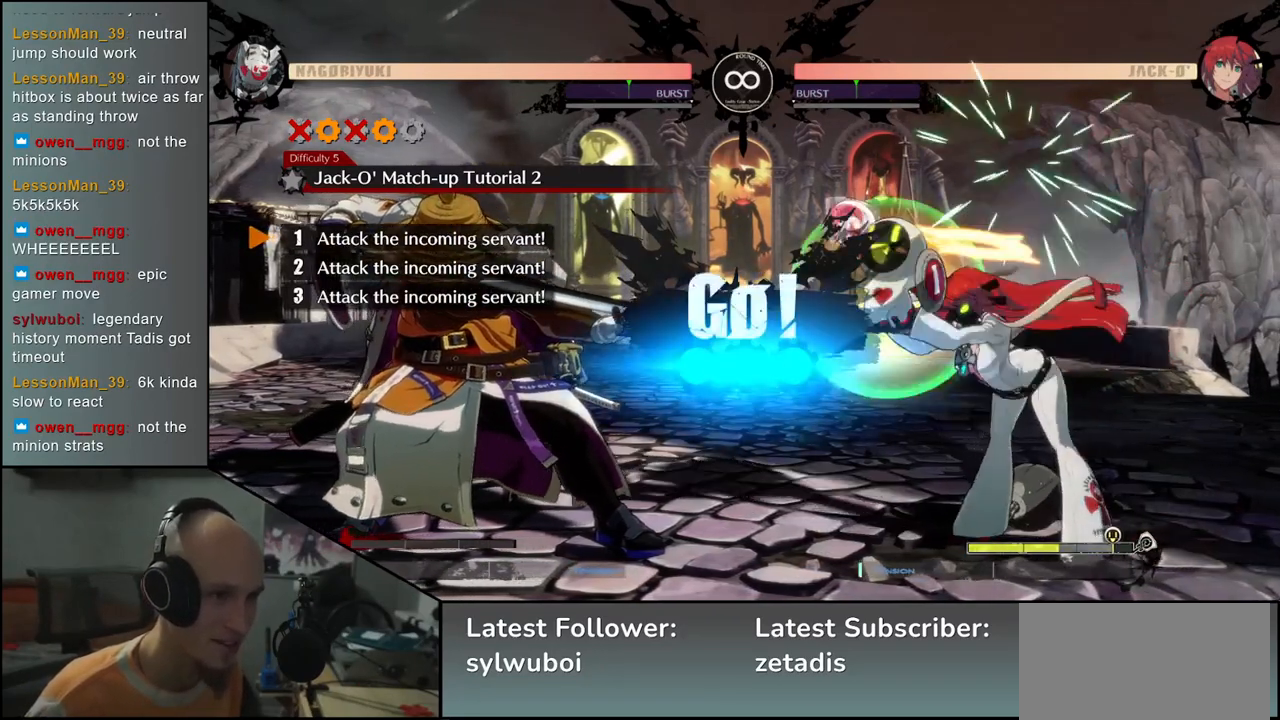
{"buttons": [], "left_stick": "center", "events": []}
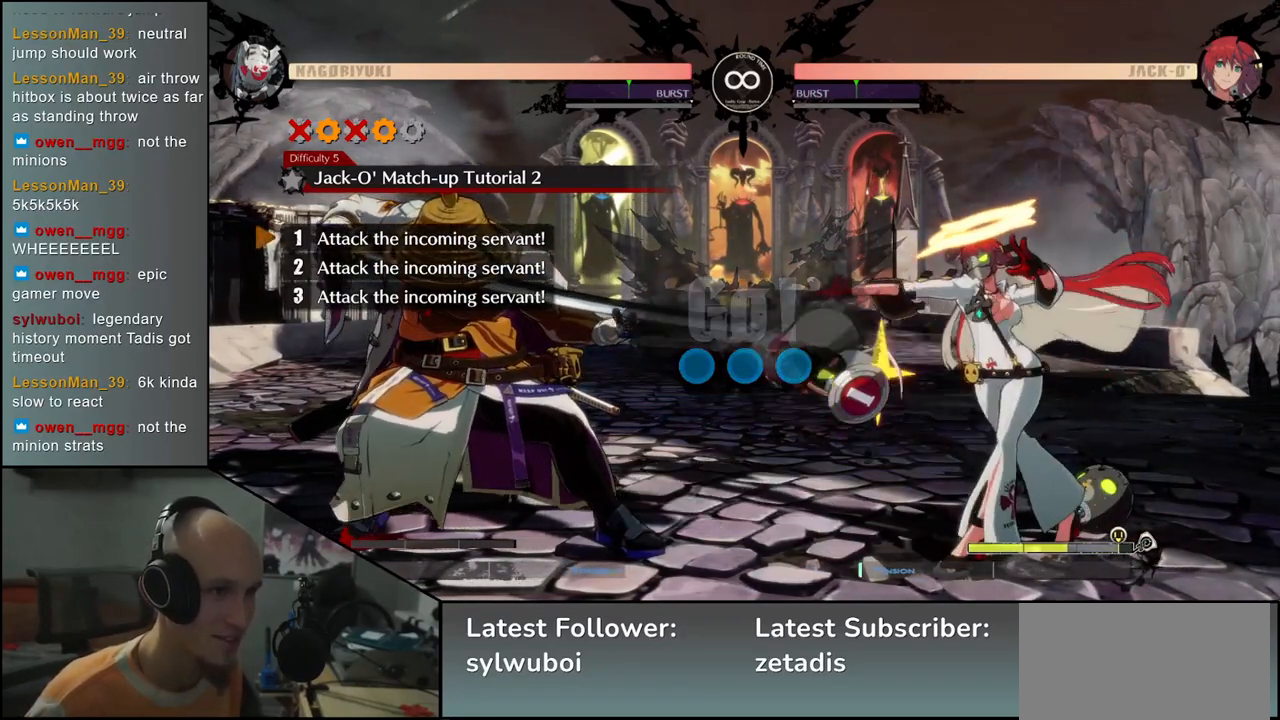
{"buttons": [], "left_stick": "center", "events": [[133, "R1", "down"], [200, "R1", "up"]]}
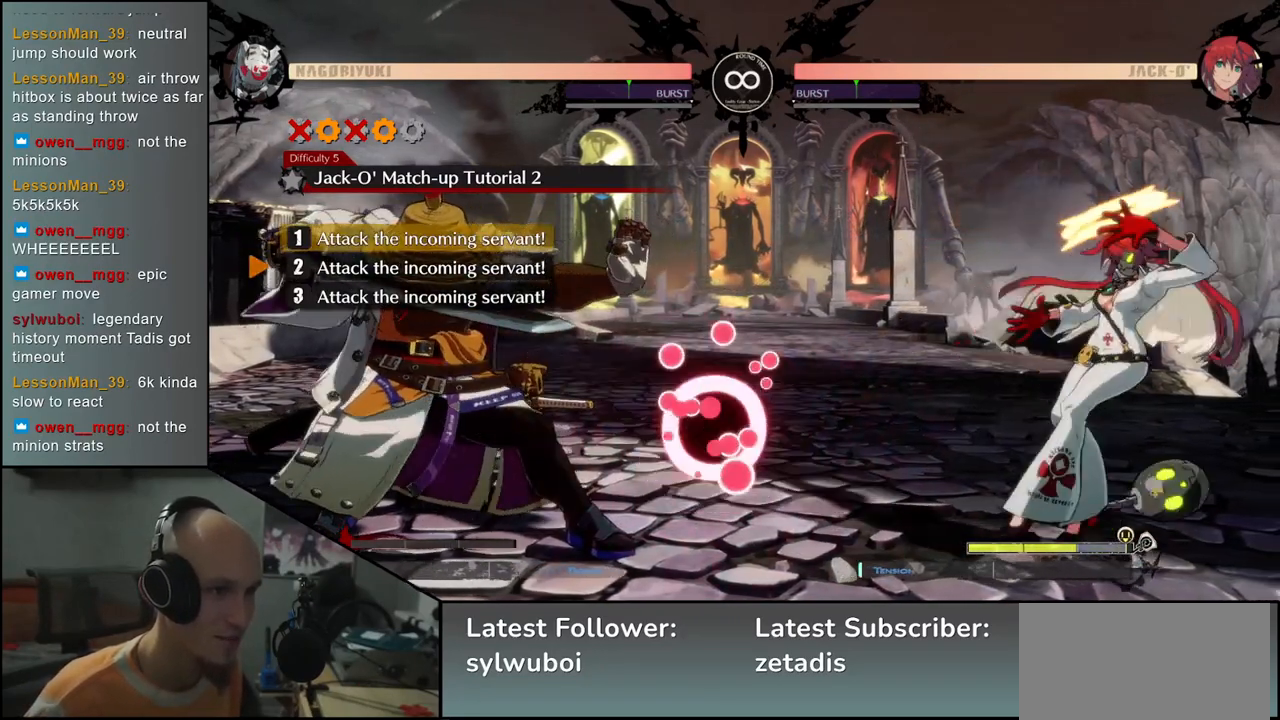
{"buttons": [], "left_stick": "right", "events": [[117, "left_stick", "right"]]}
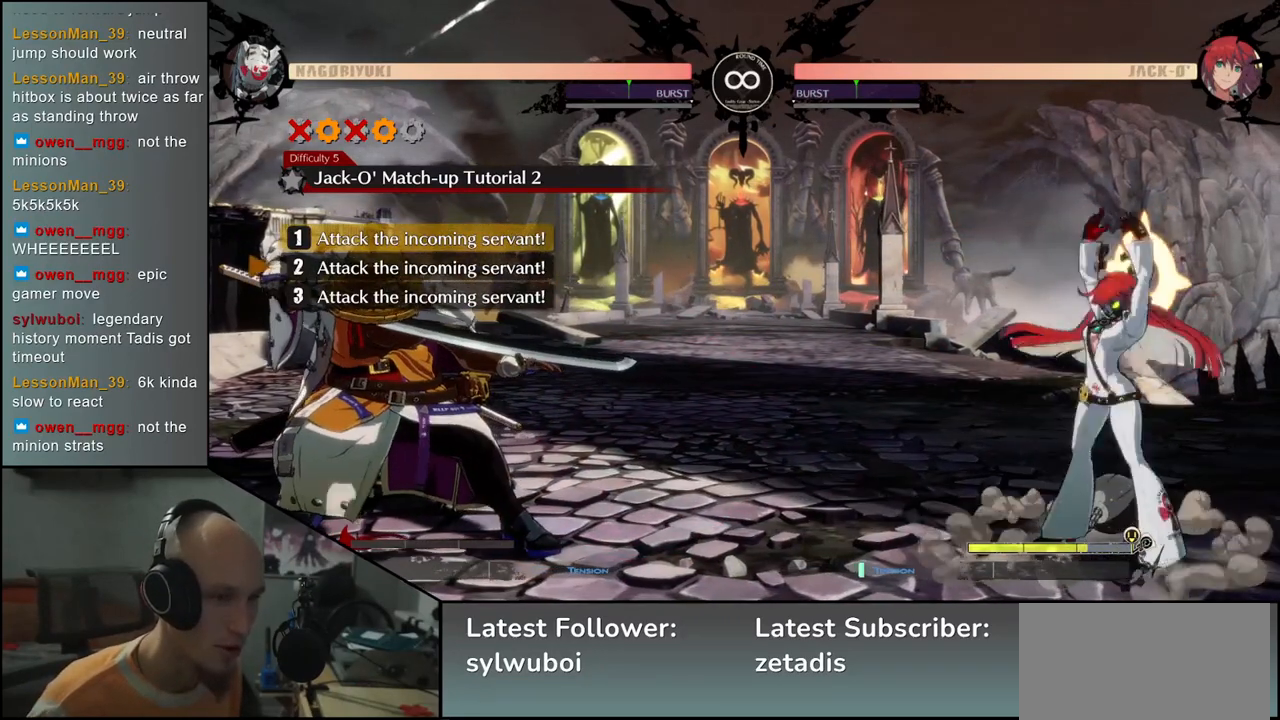
{"buttons": [], "left_stick": "right", "events": []}
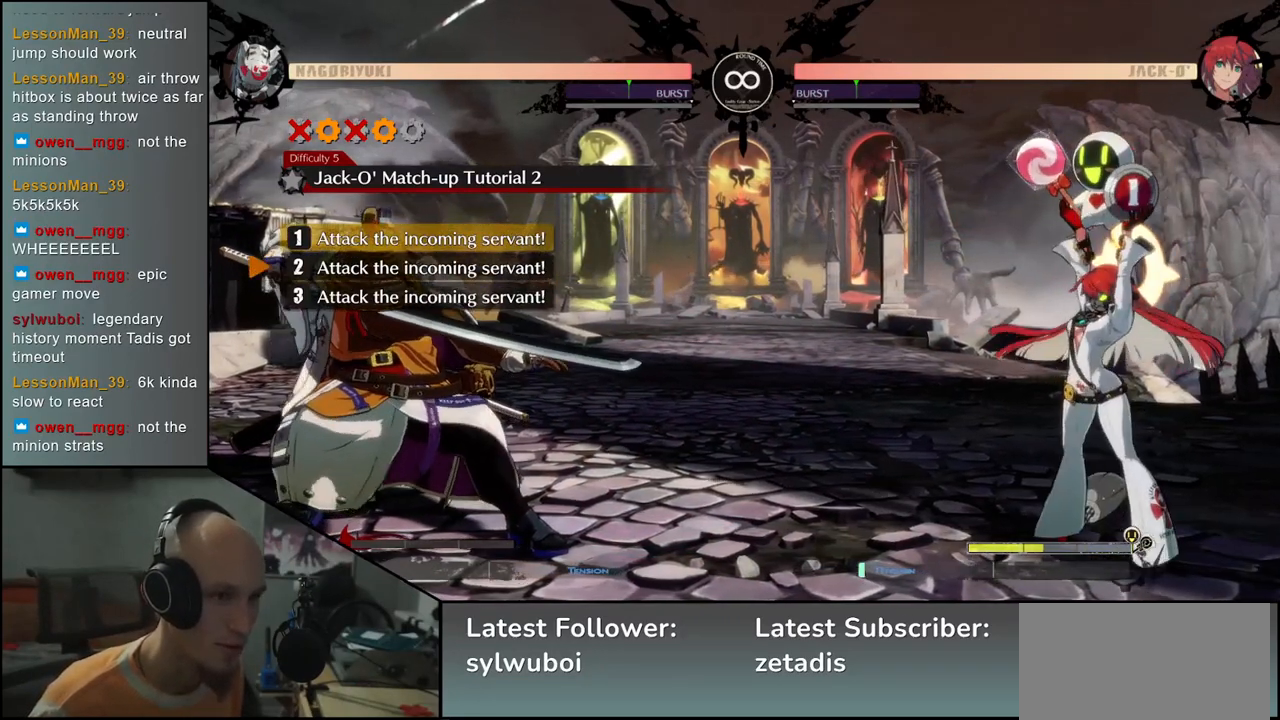
{"buttons": [], "left_stick": "right", "events": [[400, "R1", "down"], [483, "R1", "up"]]}
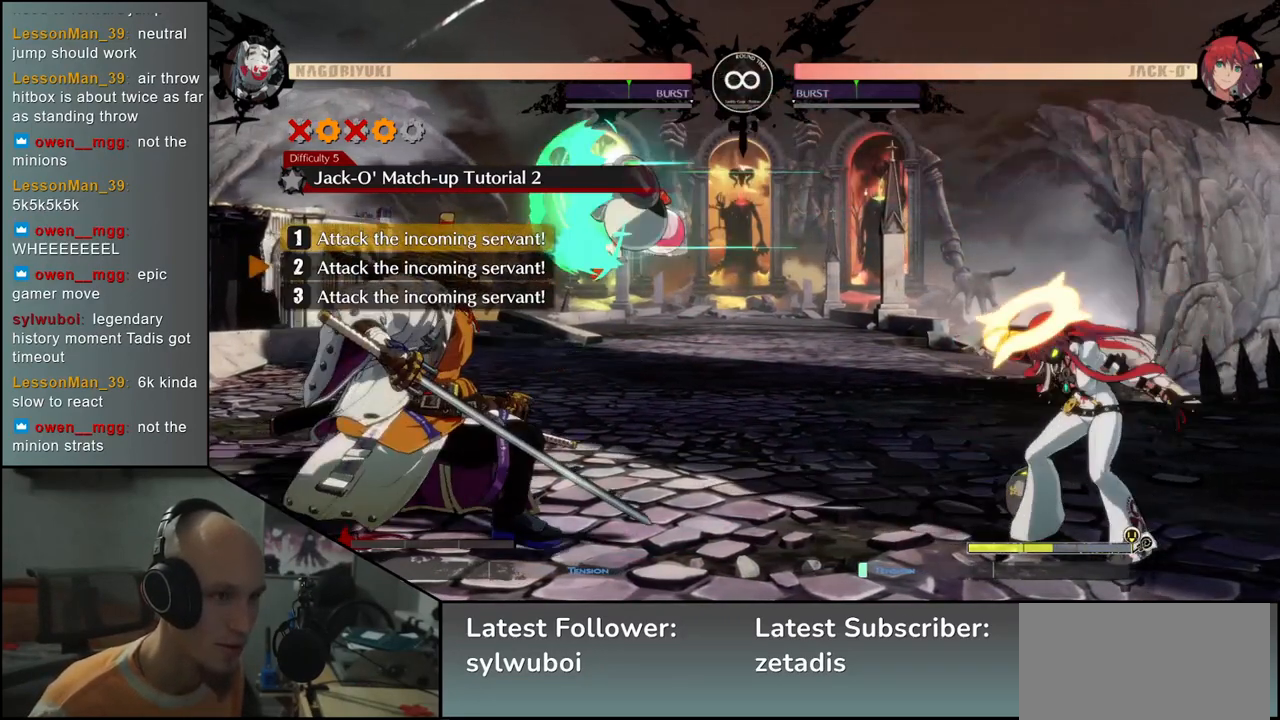
{"buttons": [], "left_stick": "center", "events": [[483, "left_stick", "center"]]}
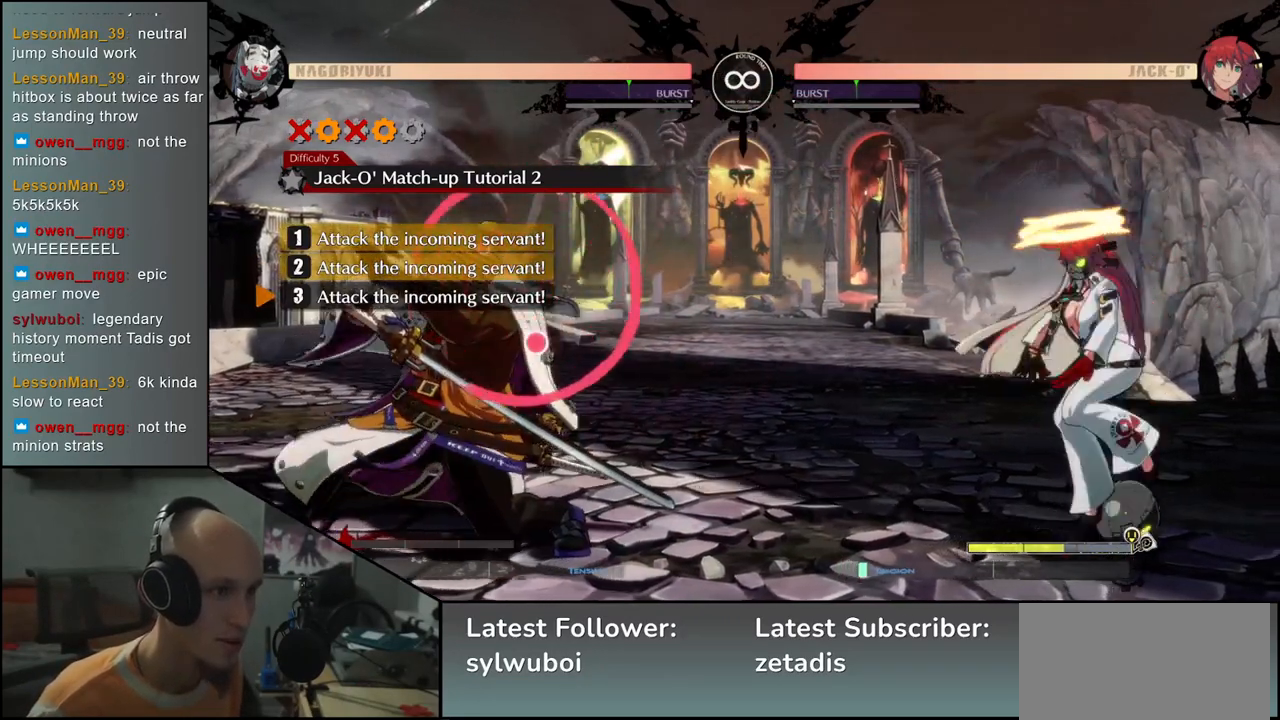
{"buttons": [], "left_stick": "center", "events": []}
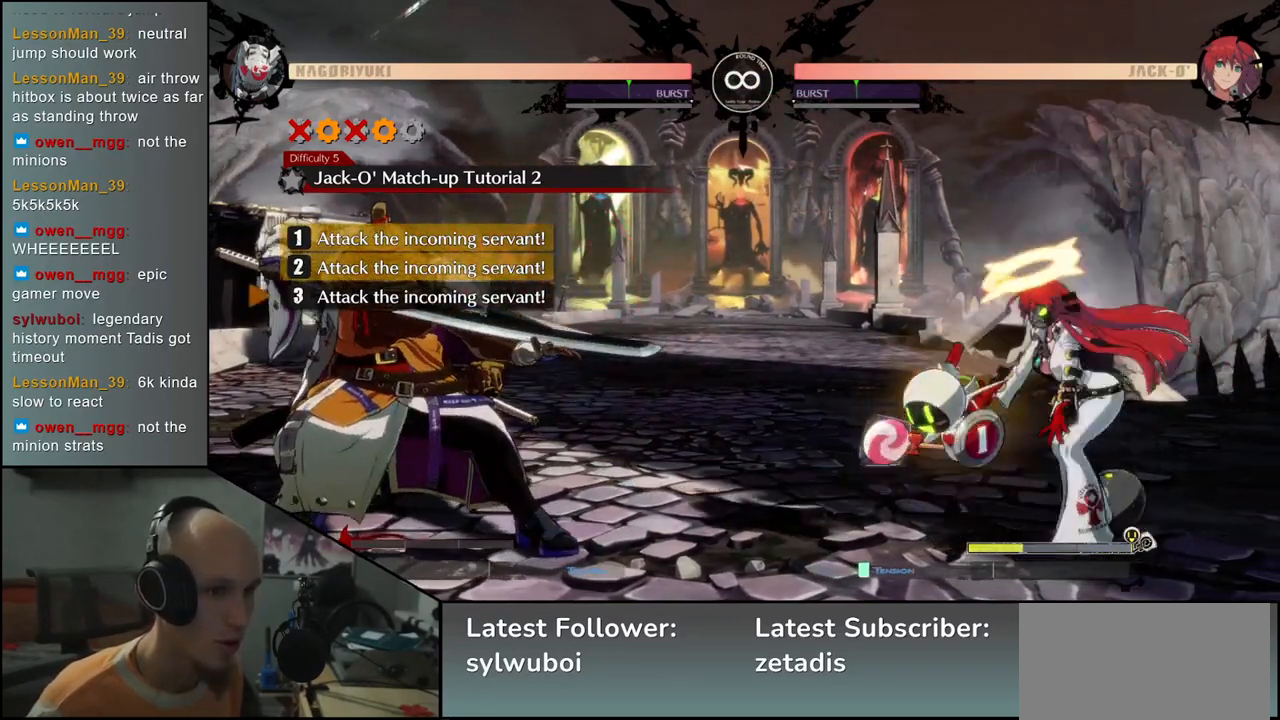
{"buttons": [], "left_stick": "center", "events": []}
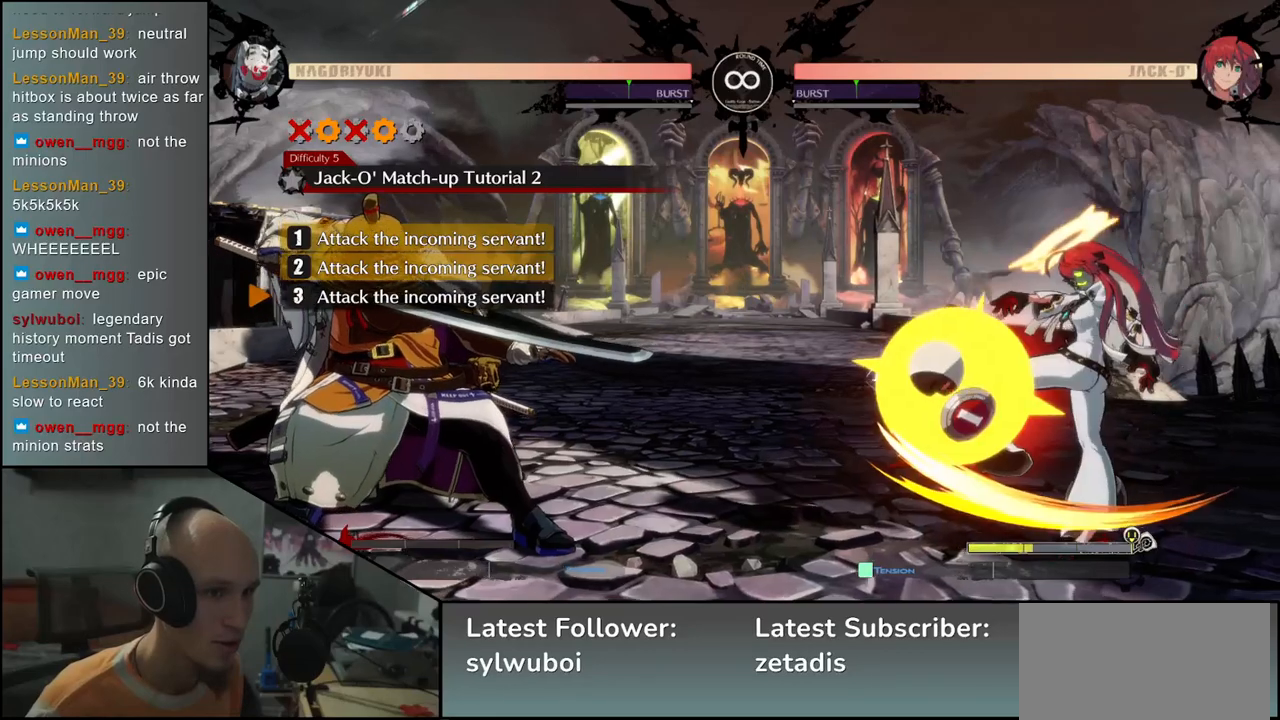
{"buttons": [], "left_stick": "center", "events": [[117, "L2", "down"], [233, "L2", "up"]]}